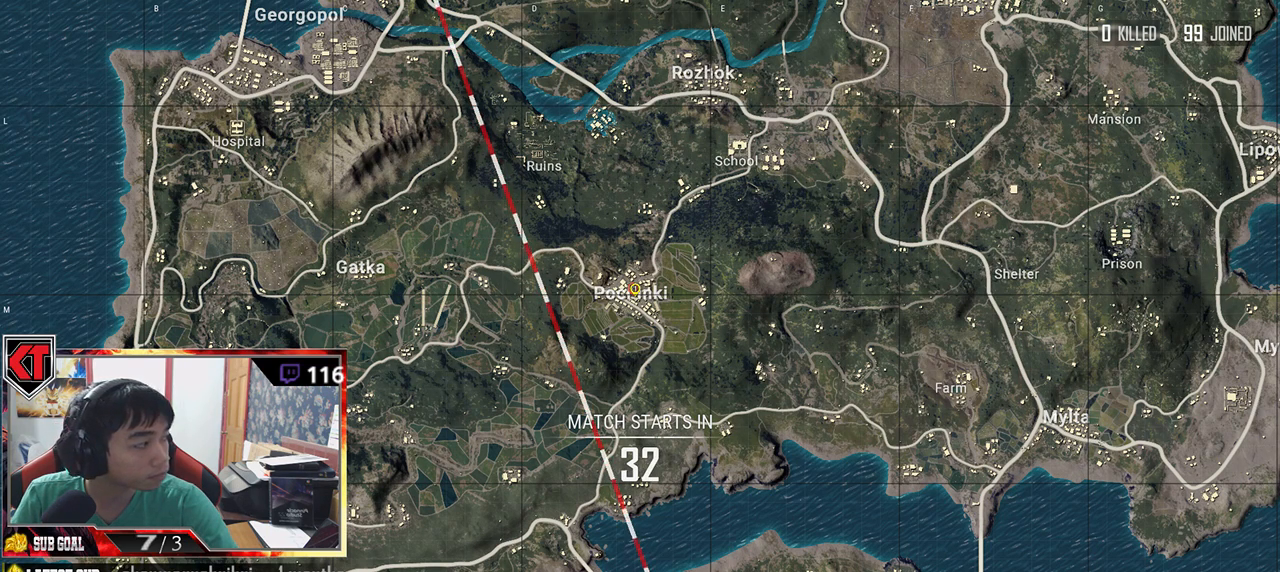
Gameplay with keyboard and mouse; each line is a JSON object with the keys and mouse buttons held at the frame after it. "events" lists presses ("down") and releases ("up") of "a", "c", "ctrl", "d", "e", "f", "q", "r", "s", "shift", "space", "tab", "v", "w", "x", "z", "mouse_left", "mouse_wheel", "mouse_right" and "mouse_mb5" between this image and that frame as [ms after this image, input, new state], when the widget could be followed in between. "mouse_left", "mouse_wheel", "mouse_right", "mouse_mb5" = the "left", "wheel", "right", "mb5" buttons of the "mouse" list. No other keys are recorded. "wheel" means that the mouse wheel is clicked or scrolled. Mouse movement is not recorded.
{"keys": [], "mouse": ["wheel"], "events": [[384, "mouse_wheel", "down"]]}
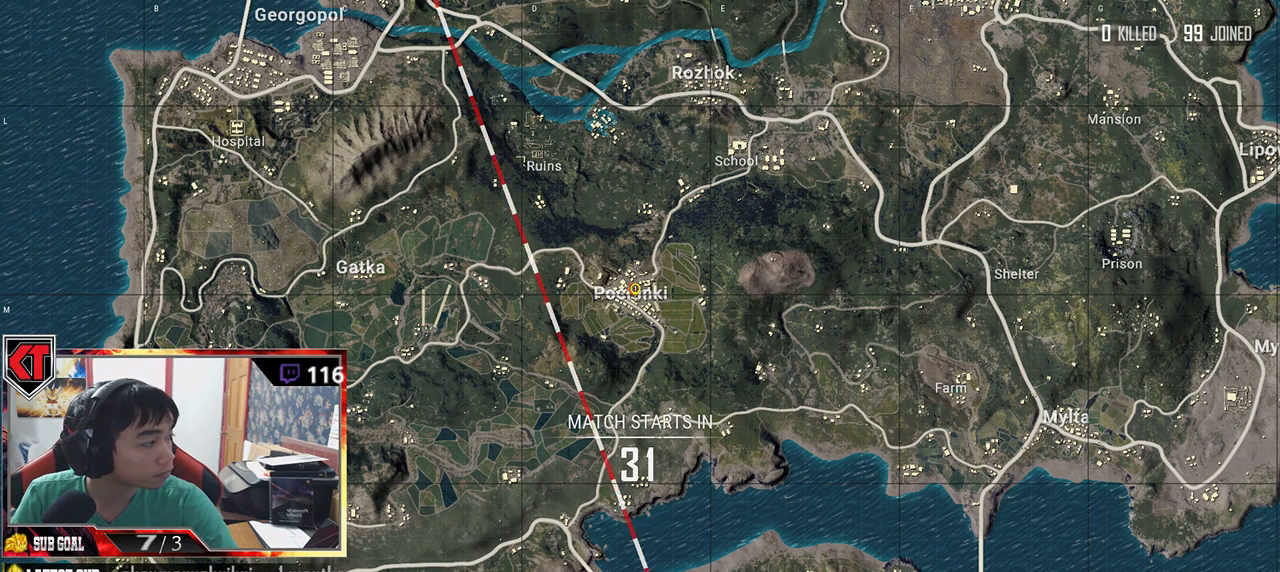
{"keys": [], "mouse": ["wheel"], "events": []}
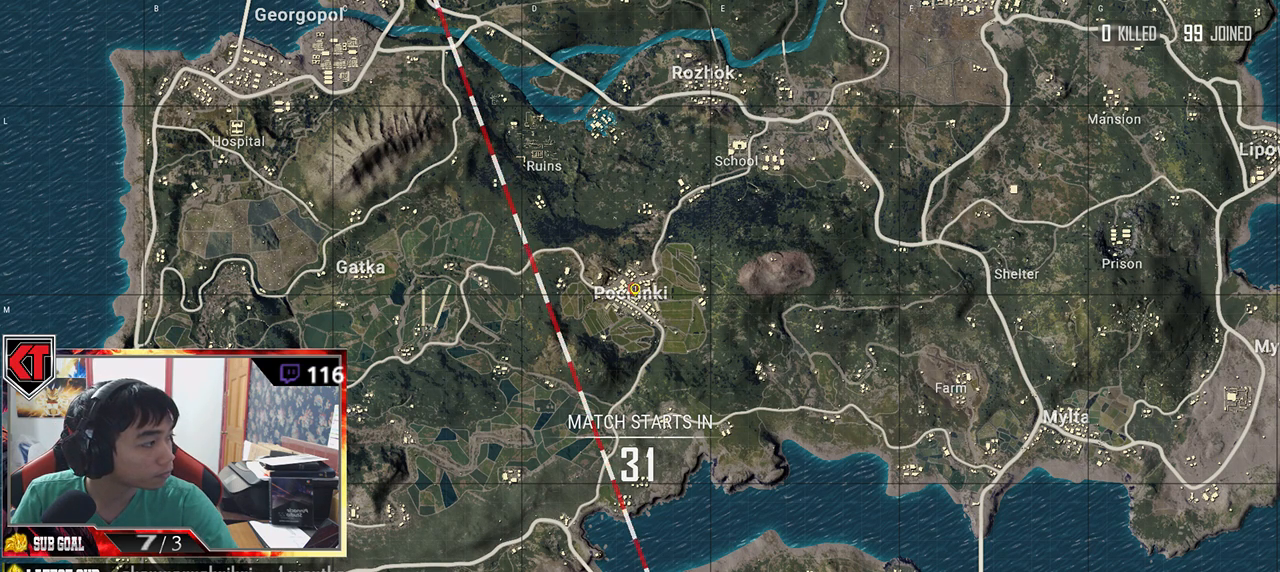
{"keys": [], "mouse": ["wheel"], "events": []}
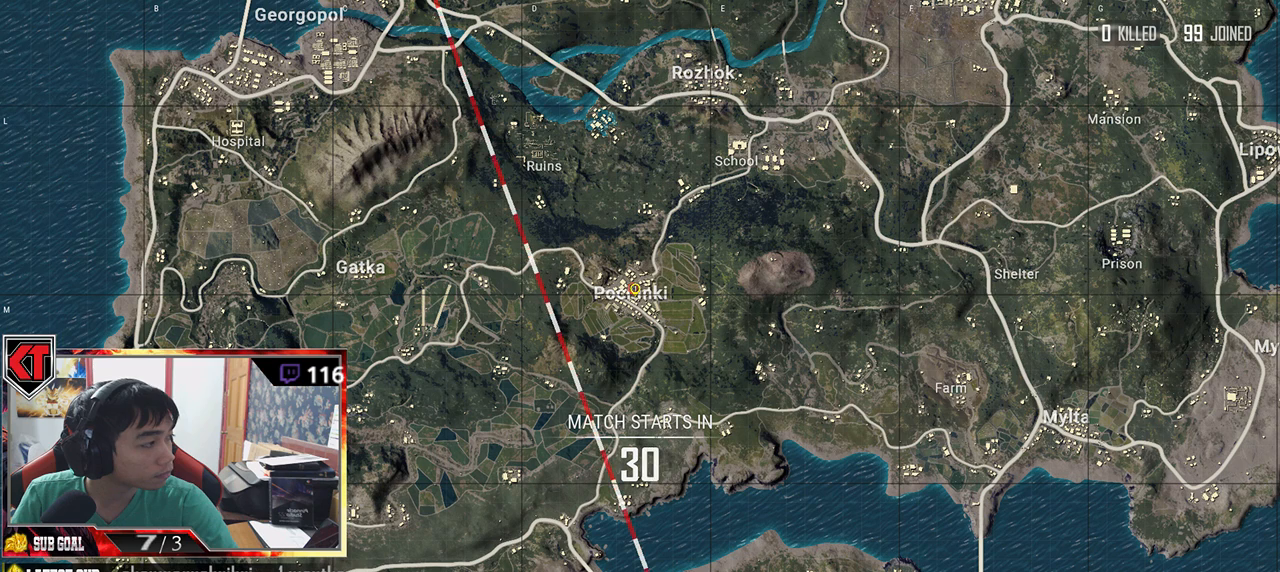
{"keys": [], "mouse": ["wheel"], "events": []}
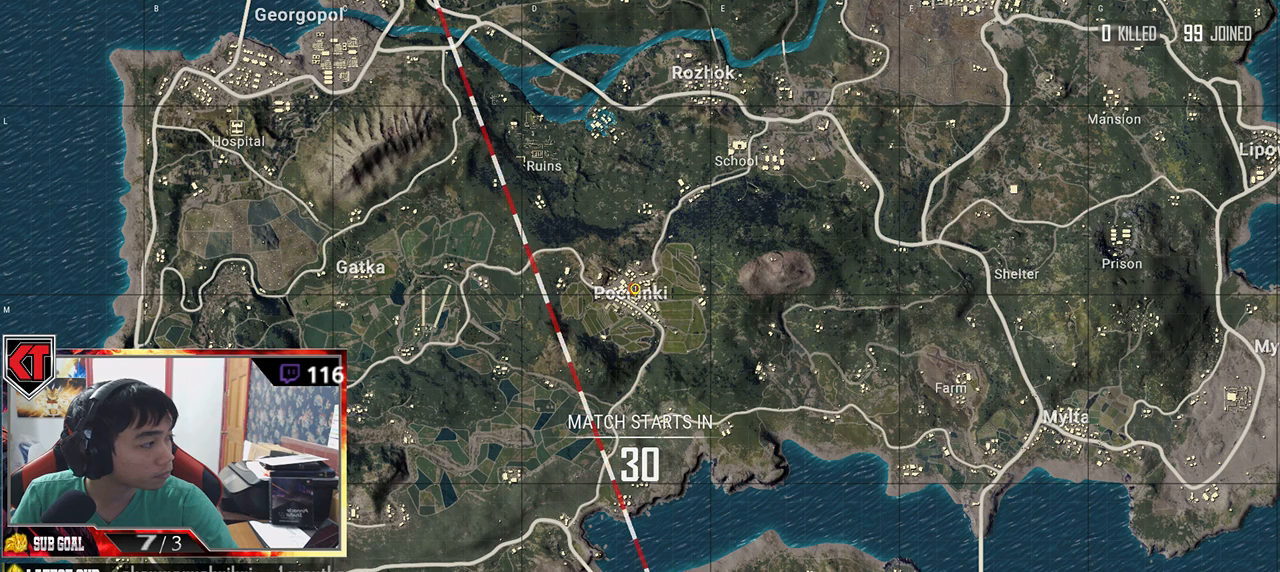
{"keys": [], "mouse": ["wheel"], "events": []}
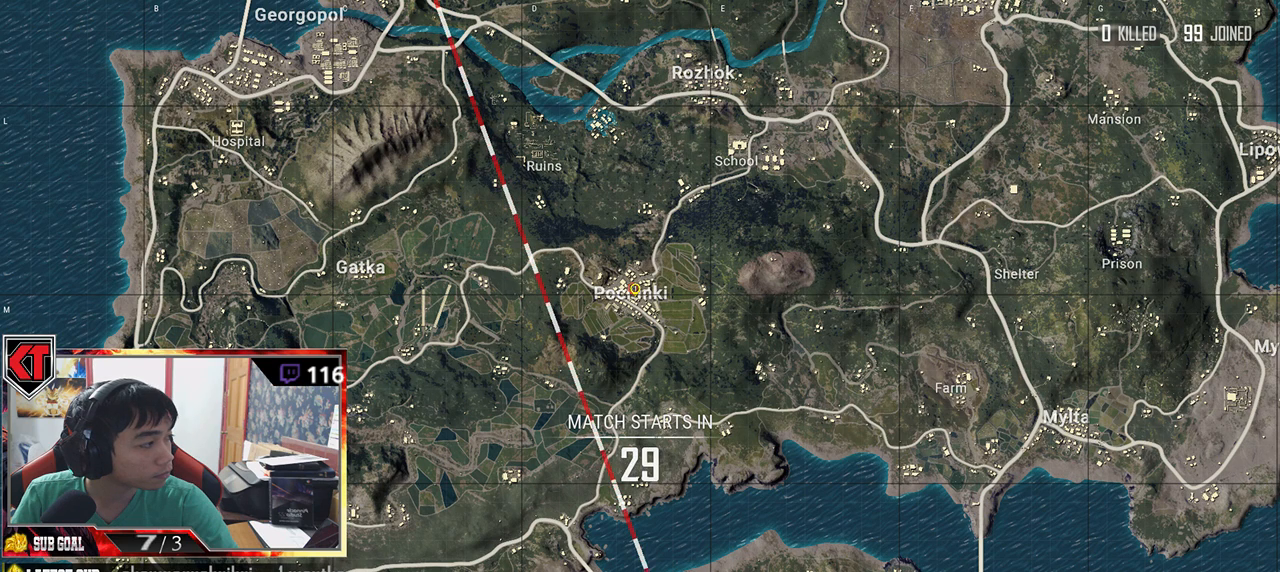
{"keys": [], "mouse": ["wheel"], "events": [[150, "mouse_wheel", "up"], [467, "mouse_wheel", "down"]]}
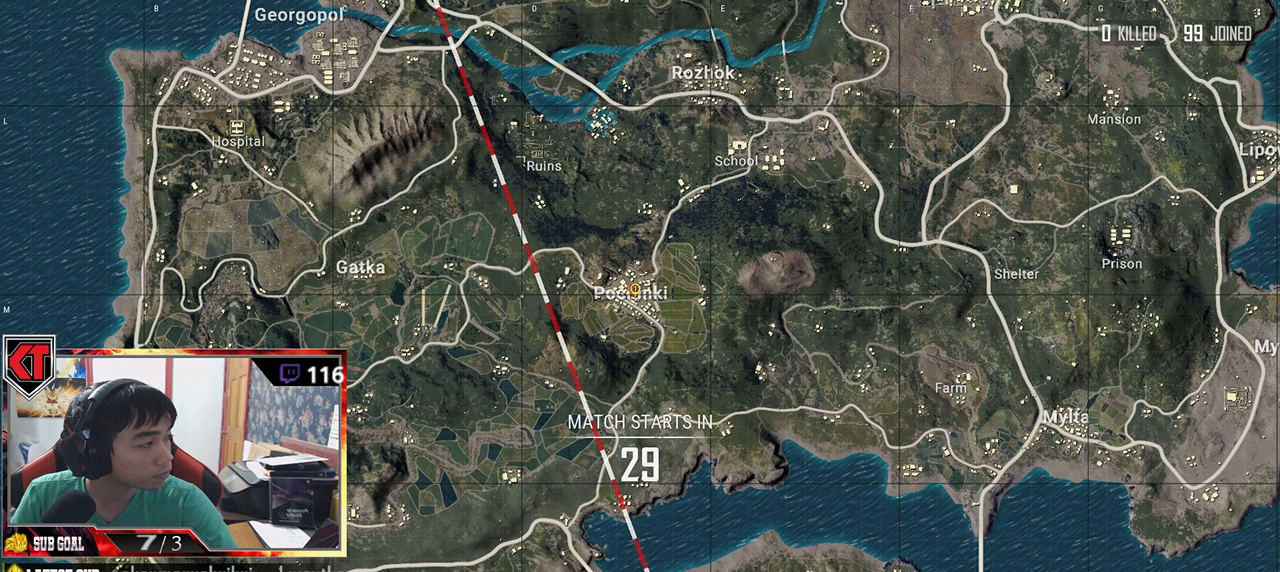
{"keys": [], "mouse": [], "events": [[17, "mouse_wheel", "up"]]}
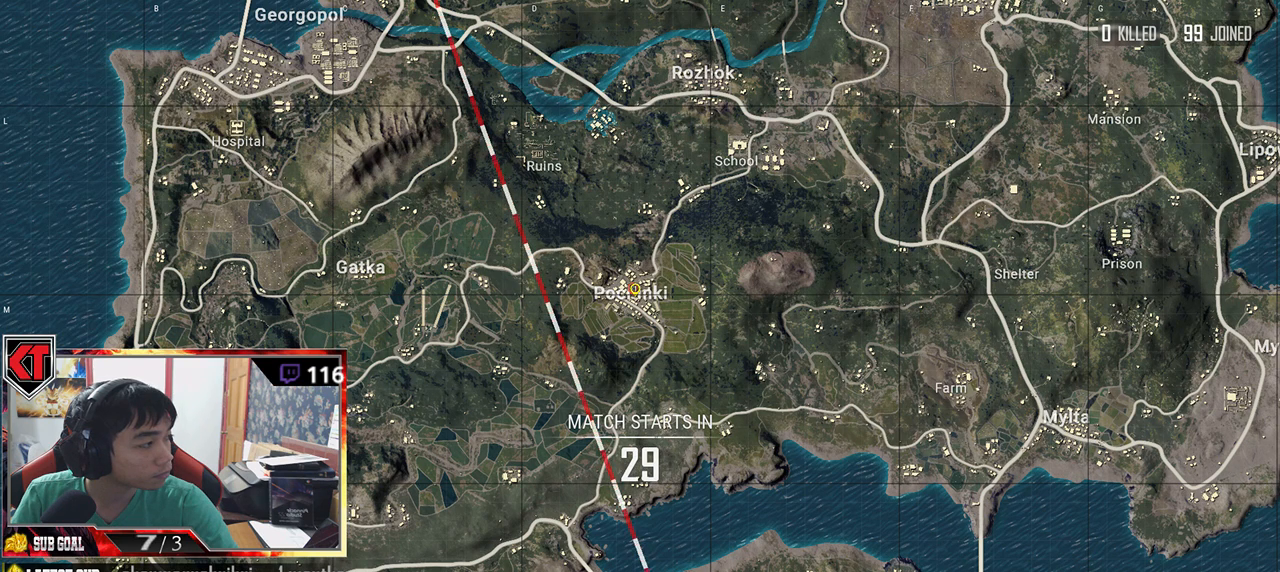
{"keys": [], "mouse": [], "events": []}
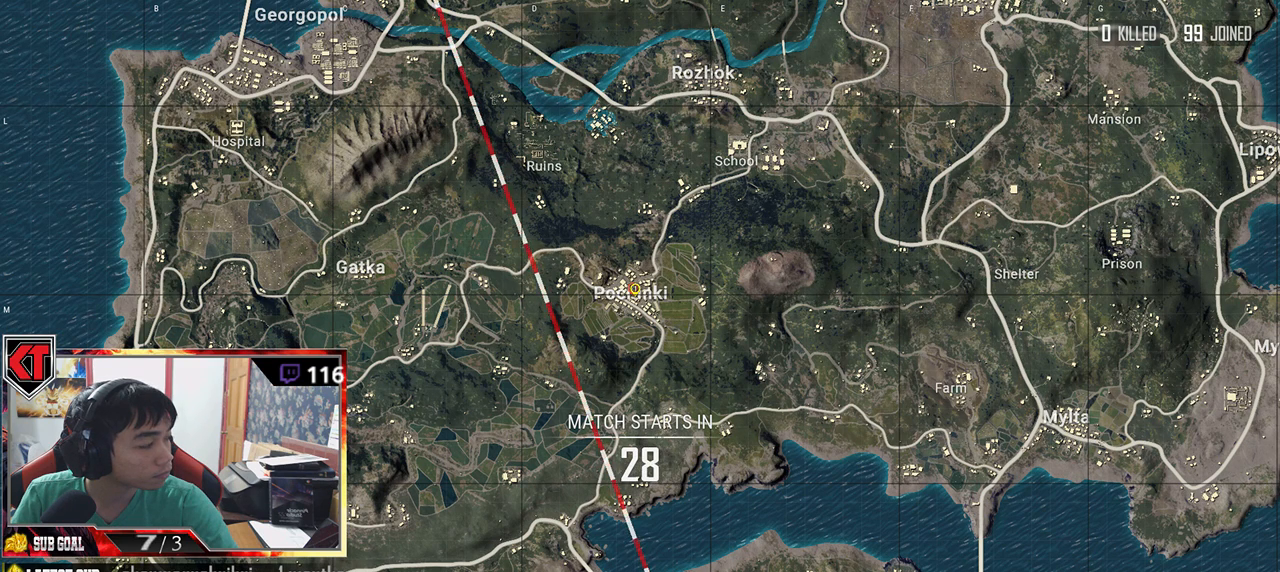
{"keys": [], "mouse": [], "events": []}
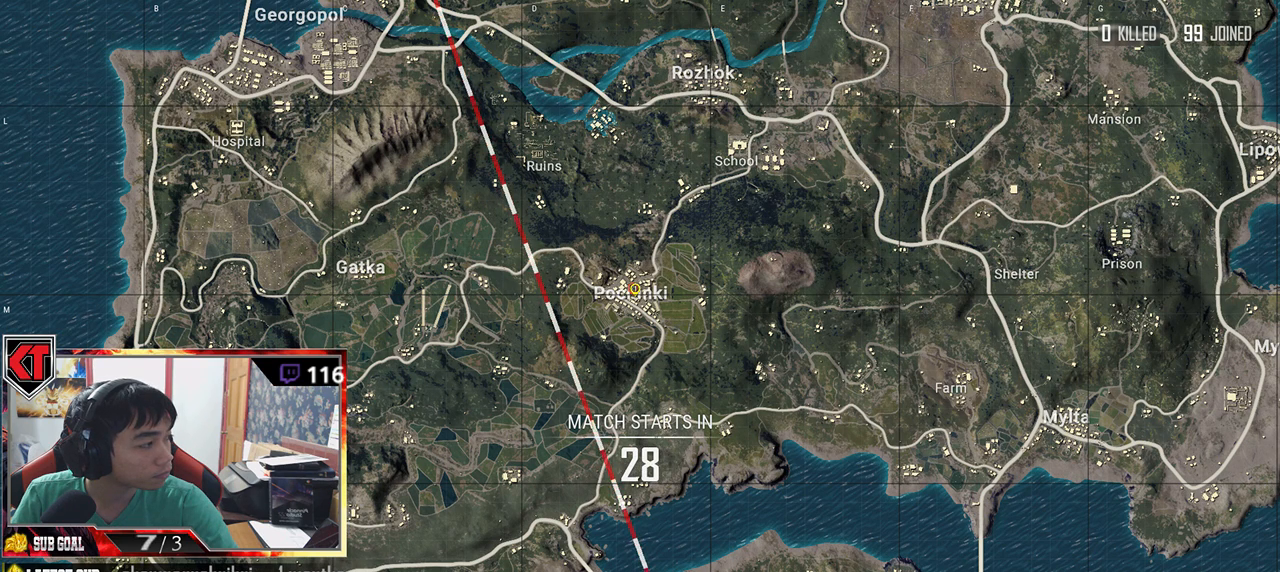
{"keys": [], "mouse": [], "events": []}
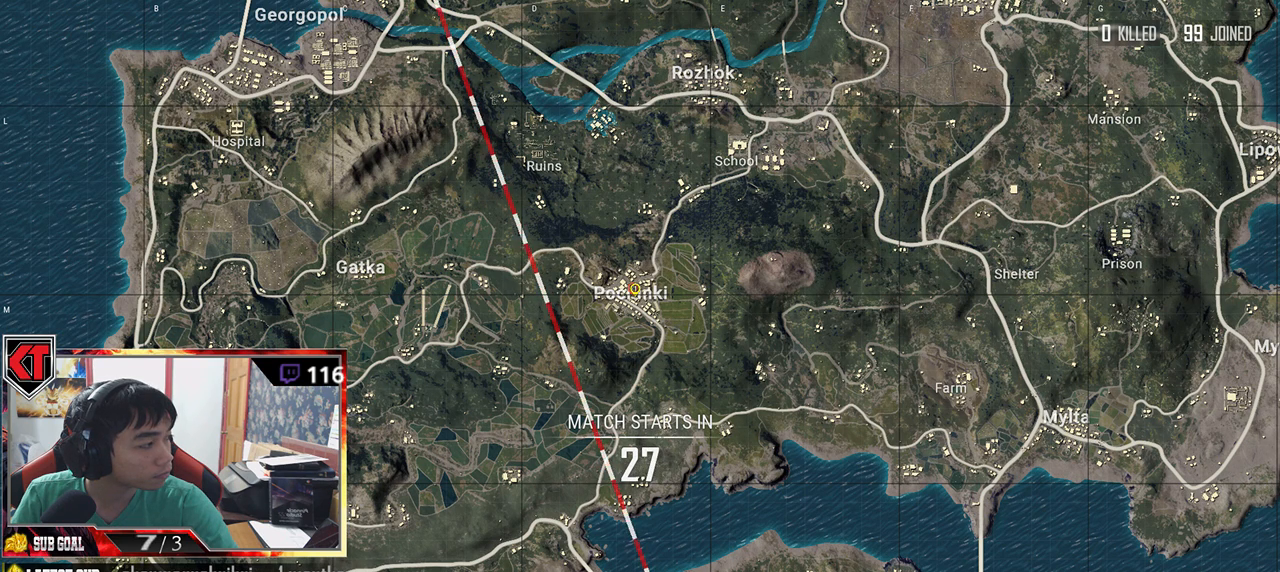
{"keys": [], "mouse": [], "events": []}
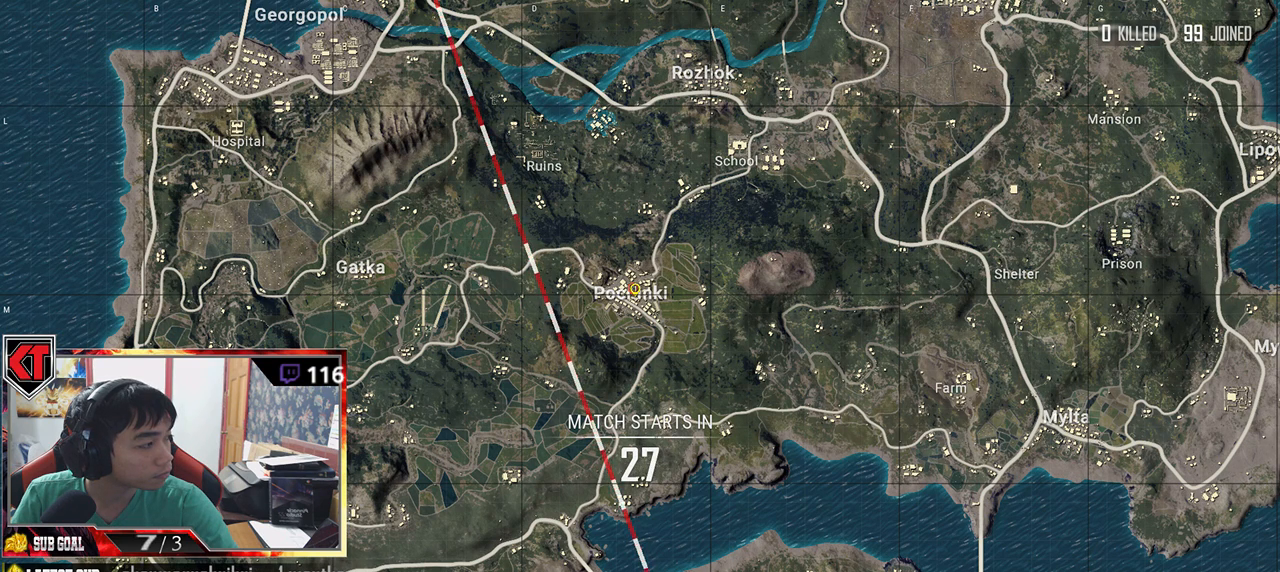
{"keys": [], "mouse": [], "events": []}
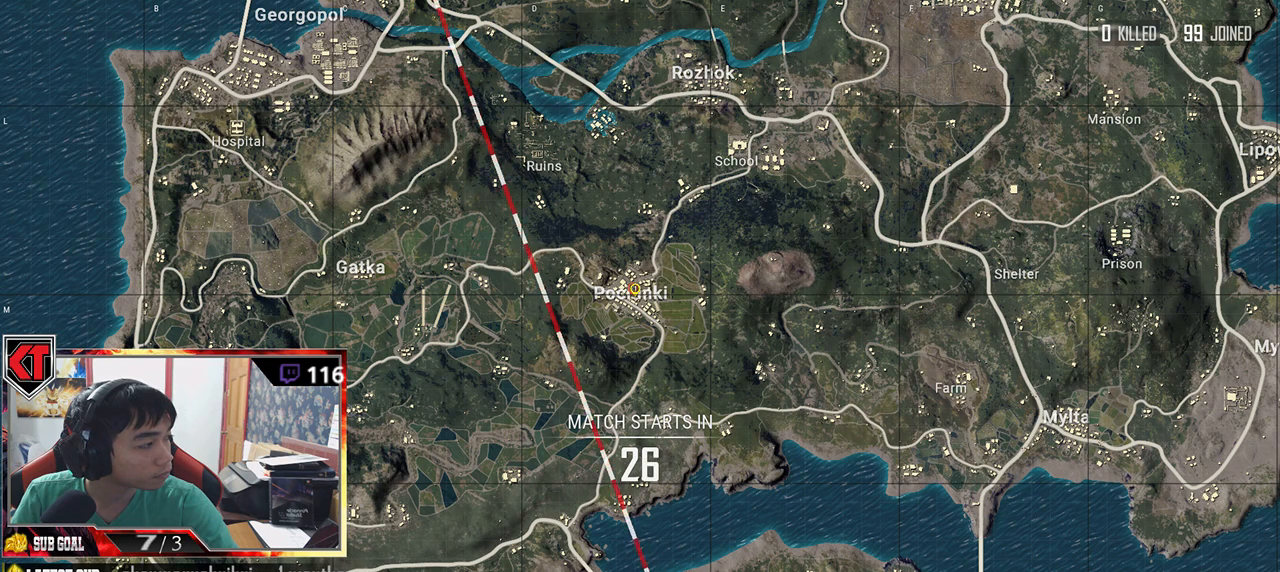
{"keys": [], "mouse": [], "events": []}
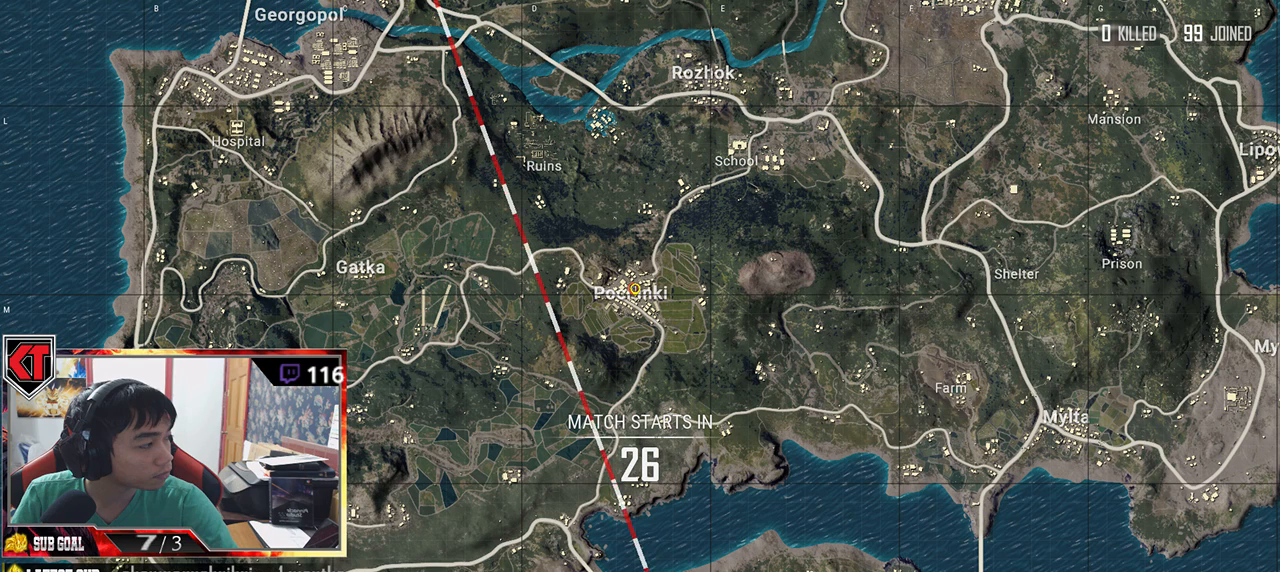
{"keys": [], "mouse": [], "events": []}
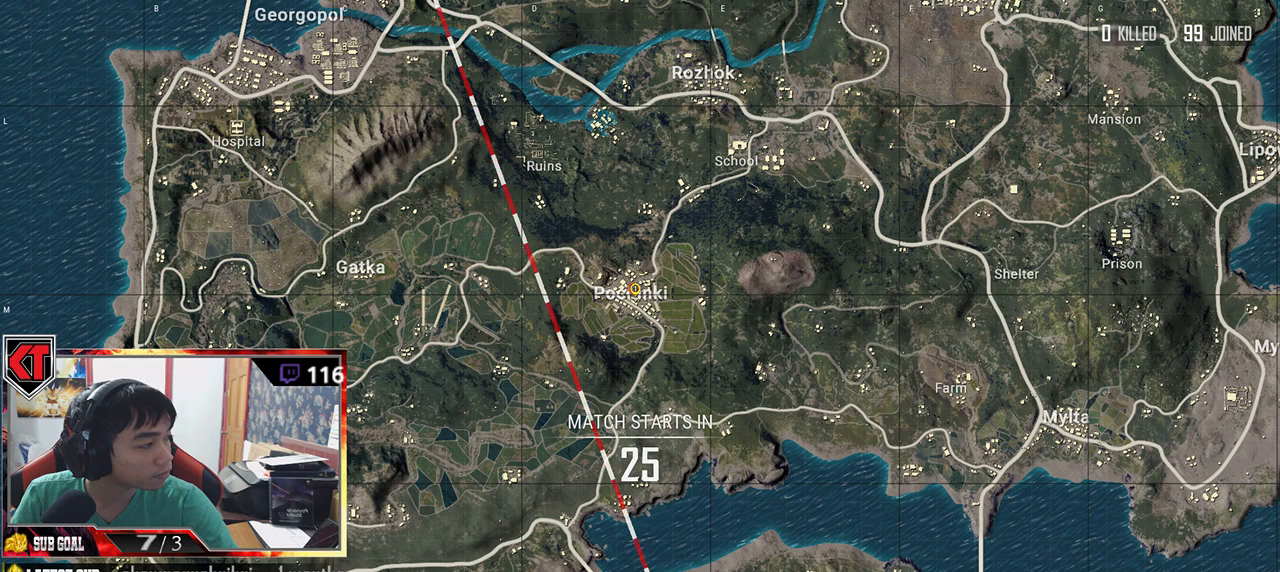
{"keys": [], "mouse": [], "events": []}
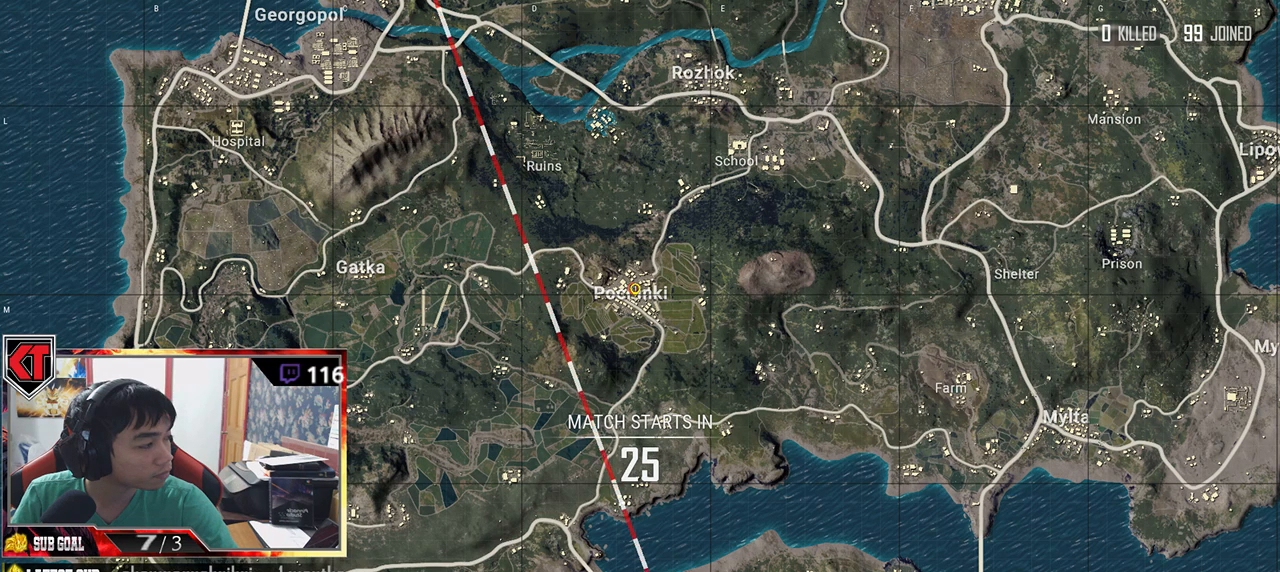
{"keys": [], "mouse": [], "events": []}
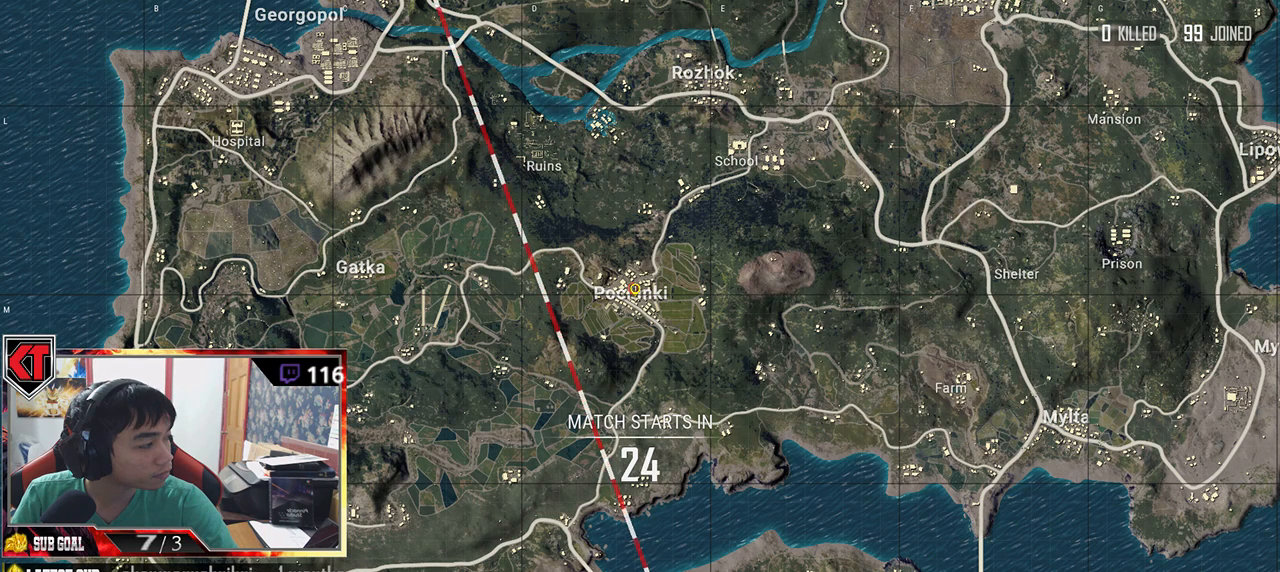
{"keys": [], "mouse": [], "events": []}
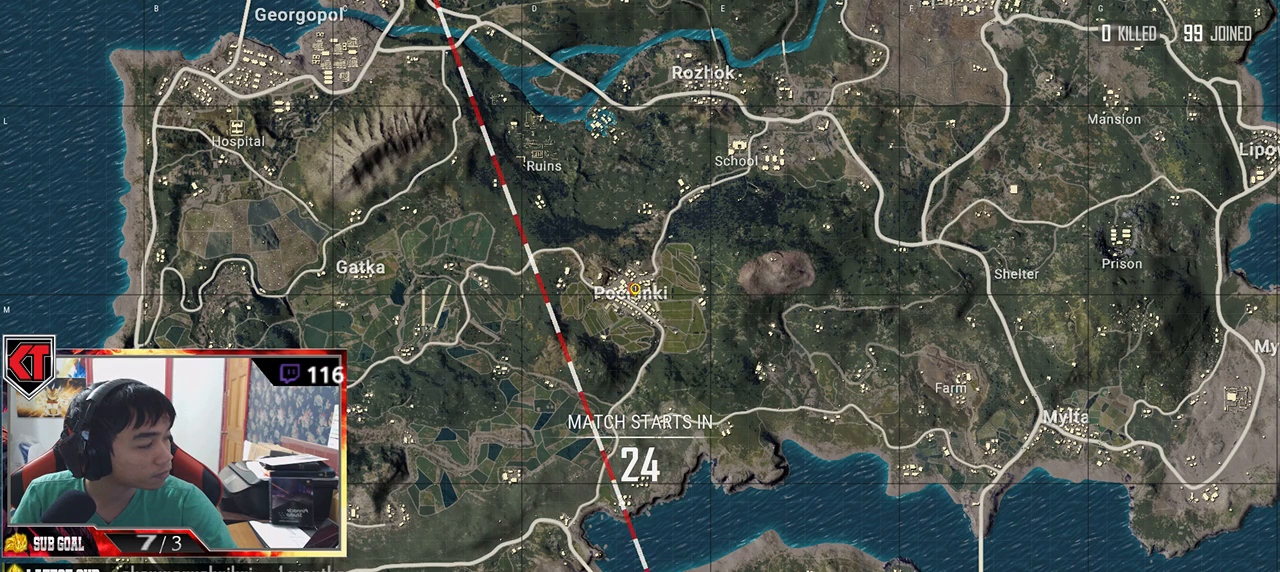
{"keys": [], "mouse": ["wheel"], "events": [[367, "mouse_wheel", "down"]]}
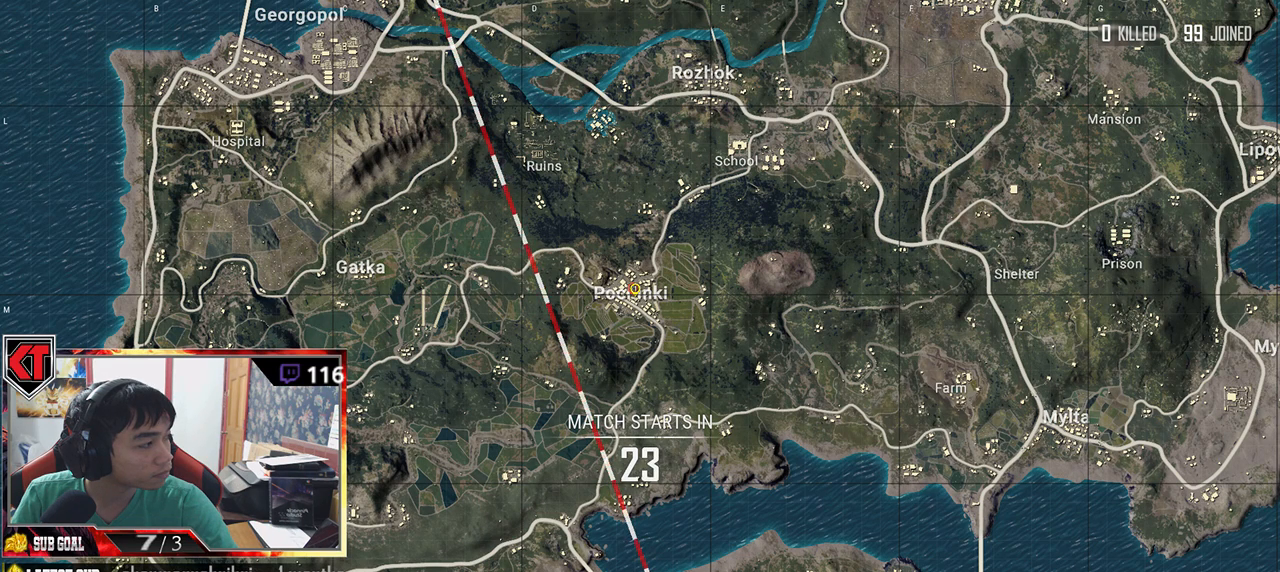
{"keys": [], "mouse": ["wheel"], "events": []}
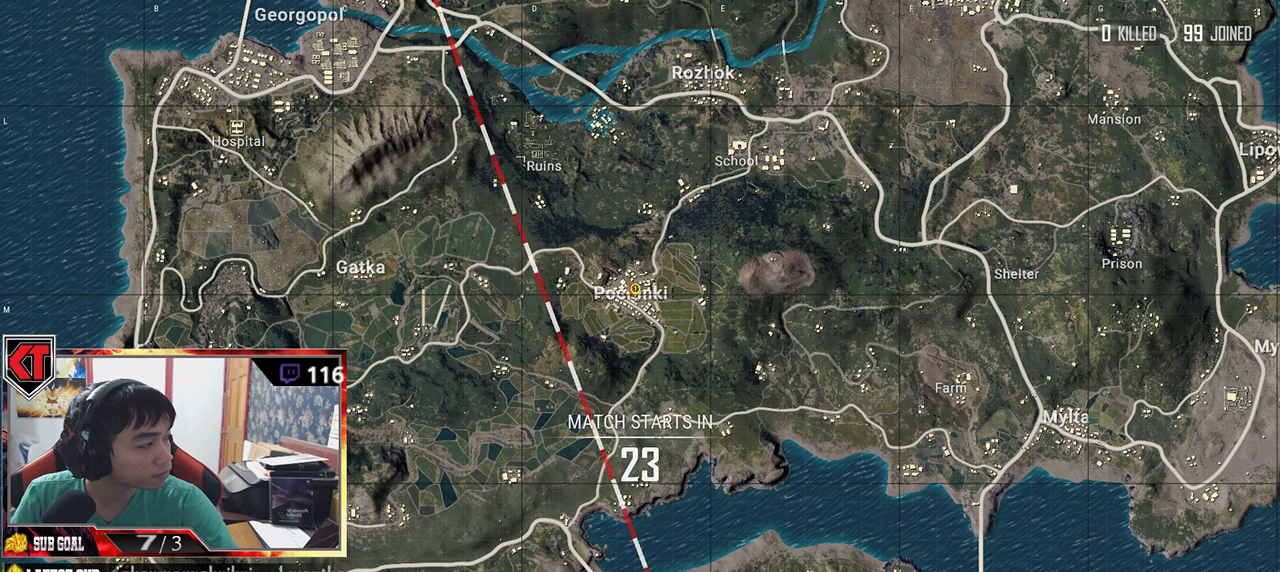
{"keys": [], "mouse": ["wheel"], "events": []}
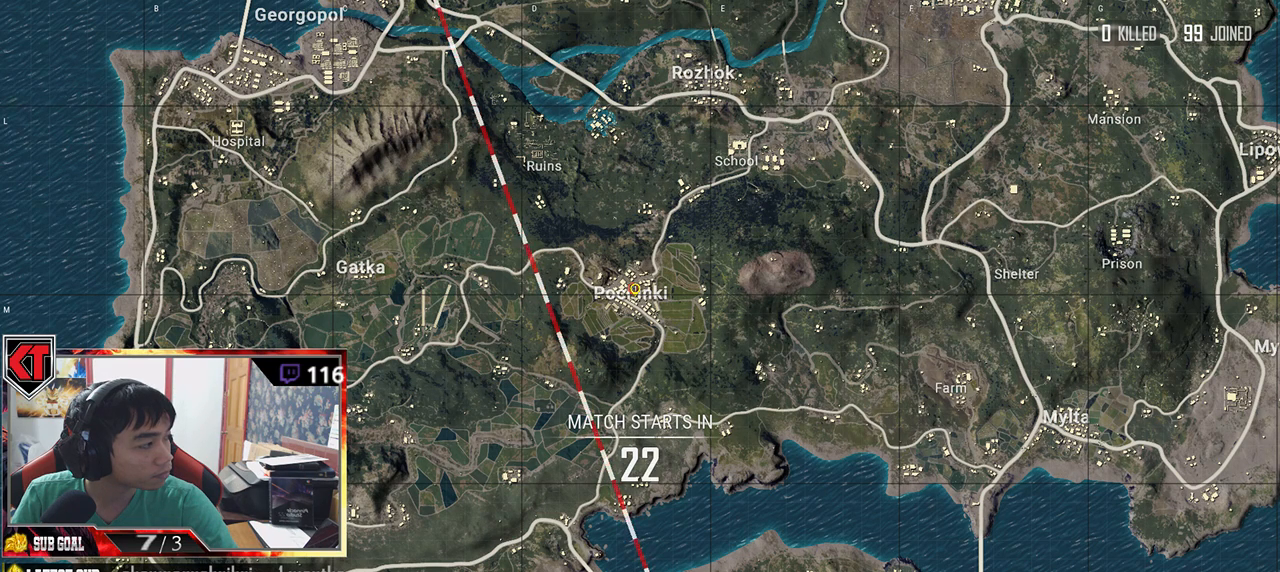
{"keys": [], "mouse": ["wheel"], "events": []}
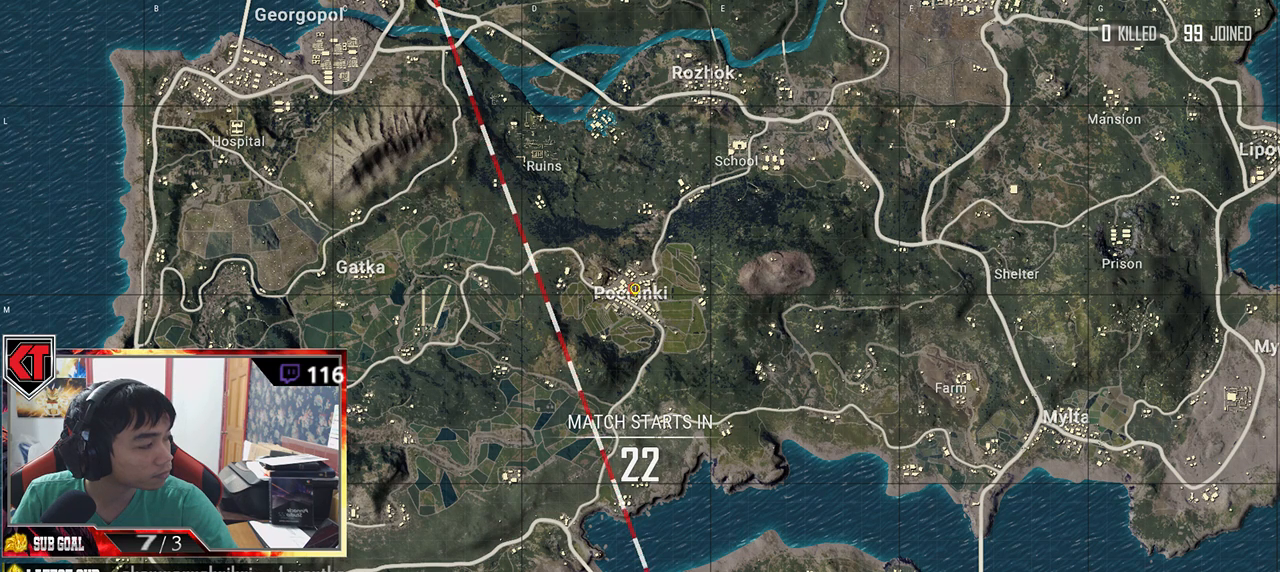
{"keys": [], "mouse": ["wheel"], "events": []}
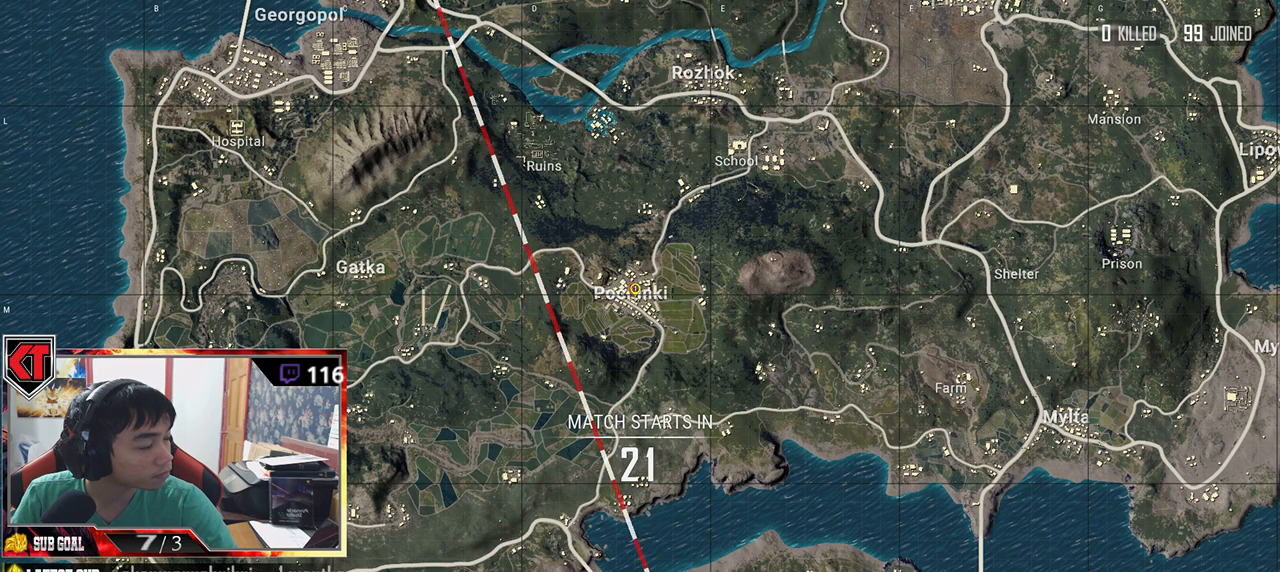
{"keys": [], "mouse": ["wheel"], "events": []}
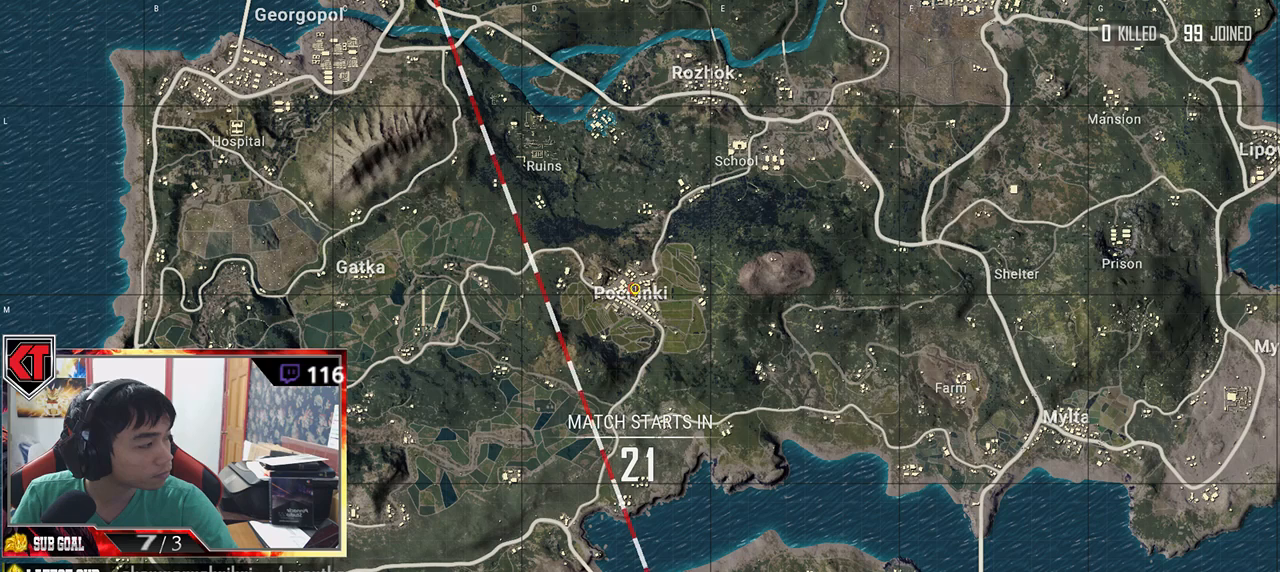
{"keys": [], "mouse": [], "events": [[67, "mouse_wheel", "up"]]}